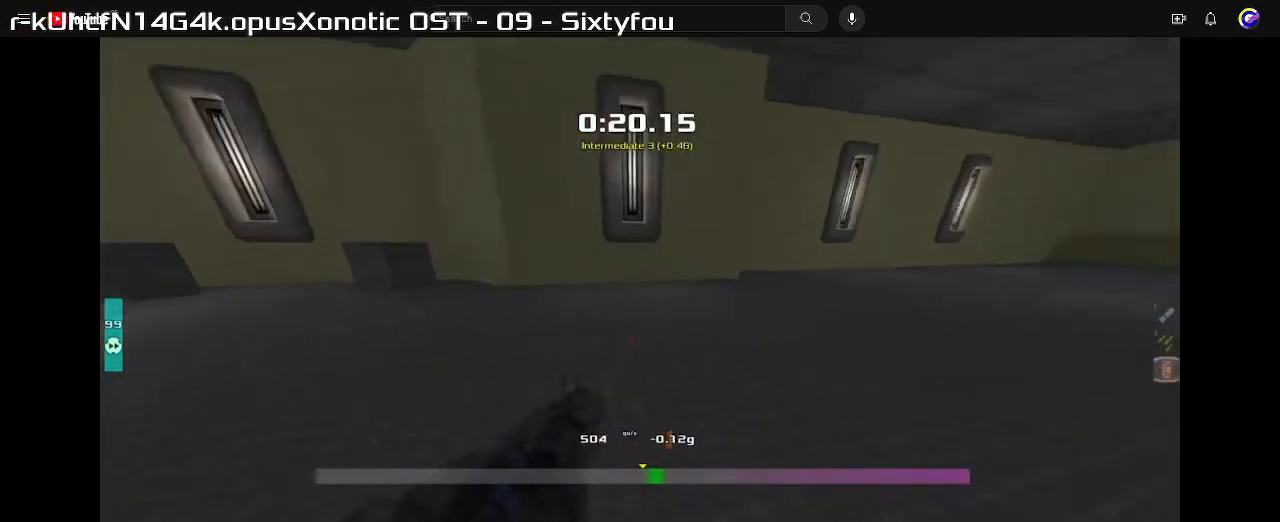
Gameplay with keyboard; each line is a JSON object with the keys held at the frame after it. "events" lists presses ("down") and releases ("up") of "down", "left", "right" and "up" between this image and that frame as [ms after this image, input, new state], when the widget could be followed in between. No other keys are recorded. Mouse input is not recorded. Not read: other_keys.
{"keys": ["right"], "events": []}
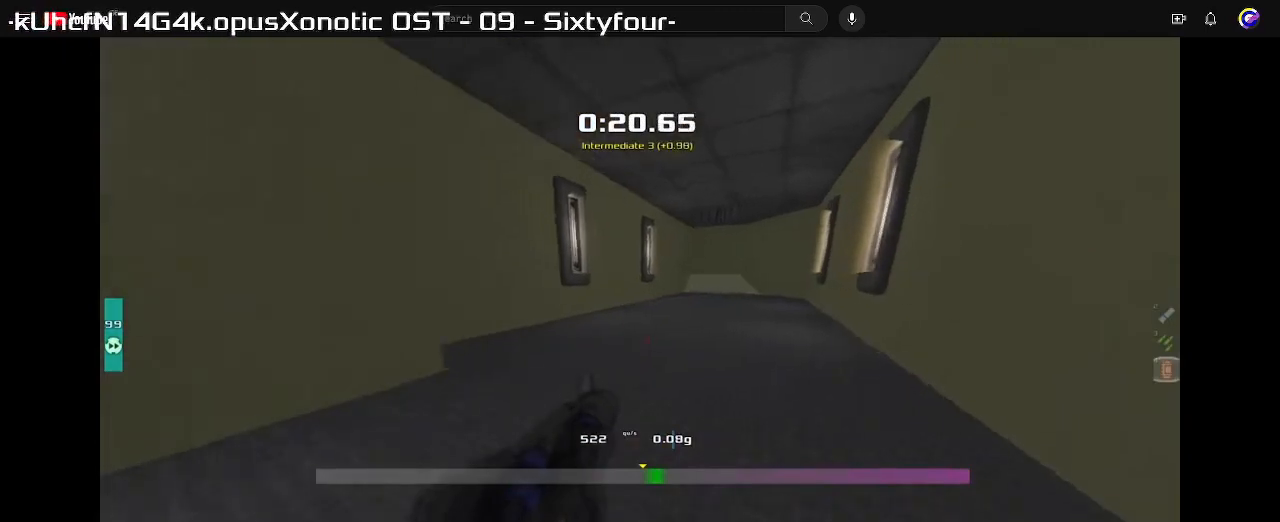
{"keys": ["right", "up"], "events": [[333, "up", "down"]]}
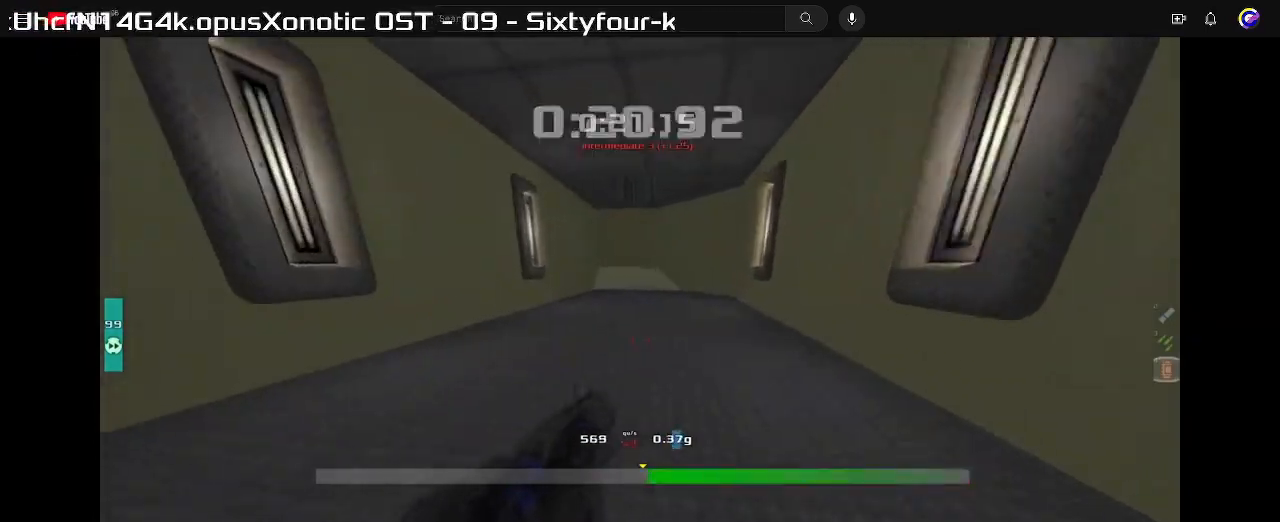
{"keys": ["right"], "events": [[167, "right", "up"], [333, "right", "down"], [333, "up", "up"]]}
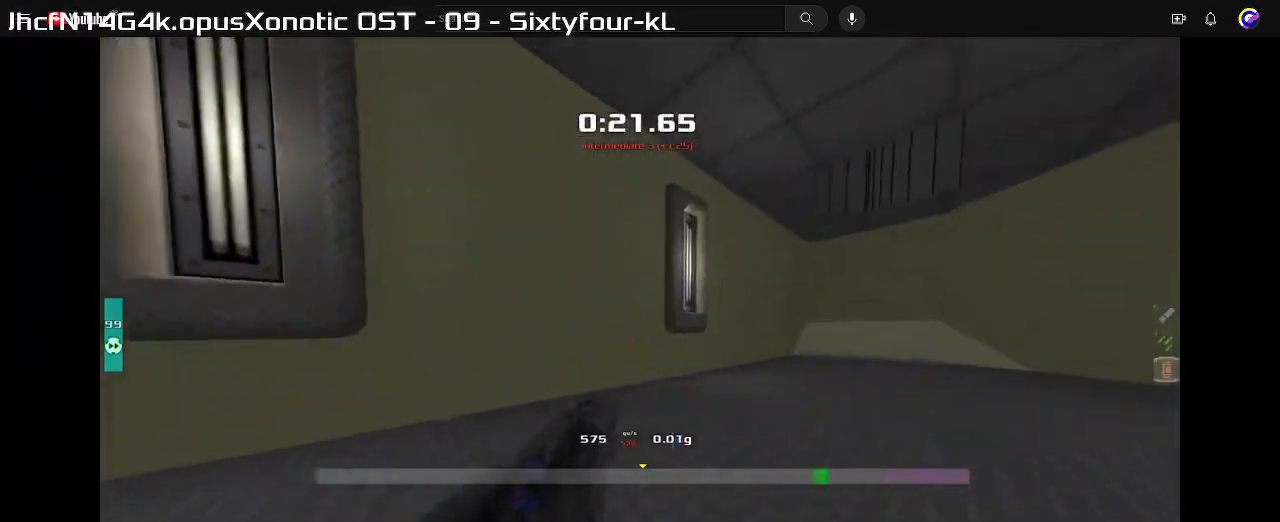
{"keys": ["right"], "events": []}